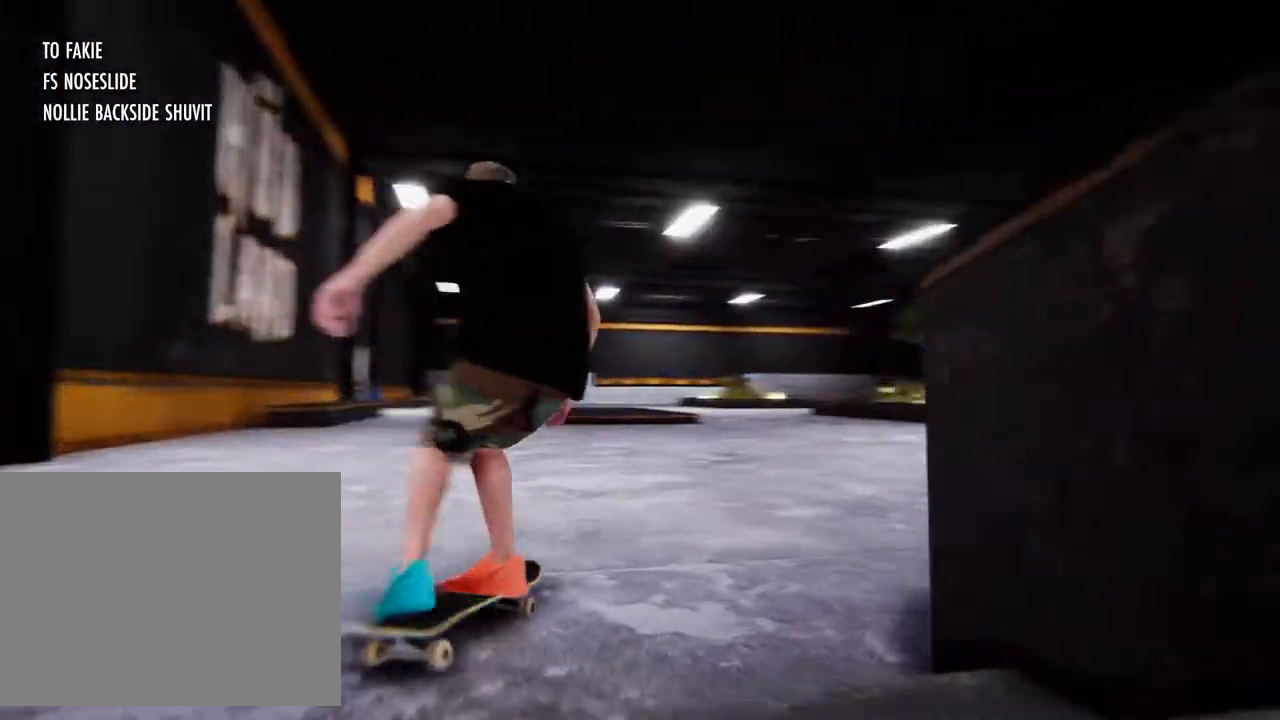
Gameplay with a controller (PlayStation layout); each line is a JSON object with the inputs held at the frame after it (dt_ms = milliseconds from this image to that frame). "events" lists button and stick changes between this image and that frame as [ms after this image, input, new state], when the widget could be followed in between. Not read: HOME L3 R3.
{"dt_ms": 500, "buttons": ["CROSS"], "left_stick": "down-right", "right_stick": "center", "events": [[83, "CROSS", "down"], [167, "left_stick", "center"], [200, "CROSS", "up"], [200, "DPAD_UP", "down"], [283, "CROSS", "down"], [283, "DPAD_UP", "up"], [417, "CROSS", "up"], [450, "left_stick", "down-right"], [483, "CROSS", "down"]]}
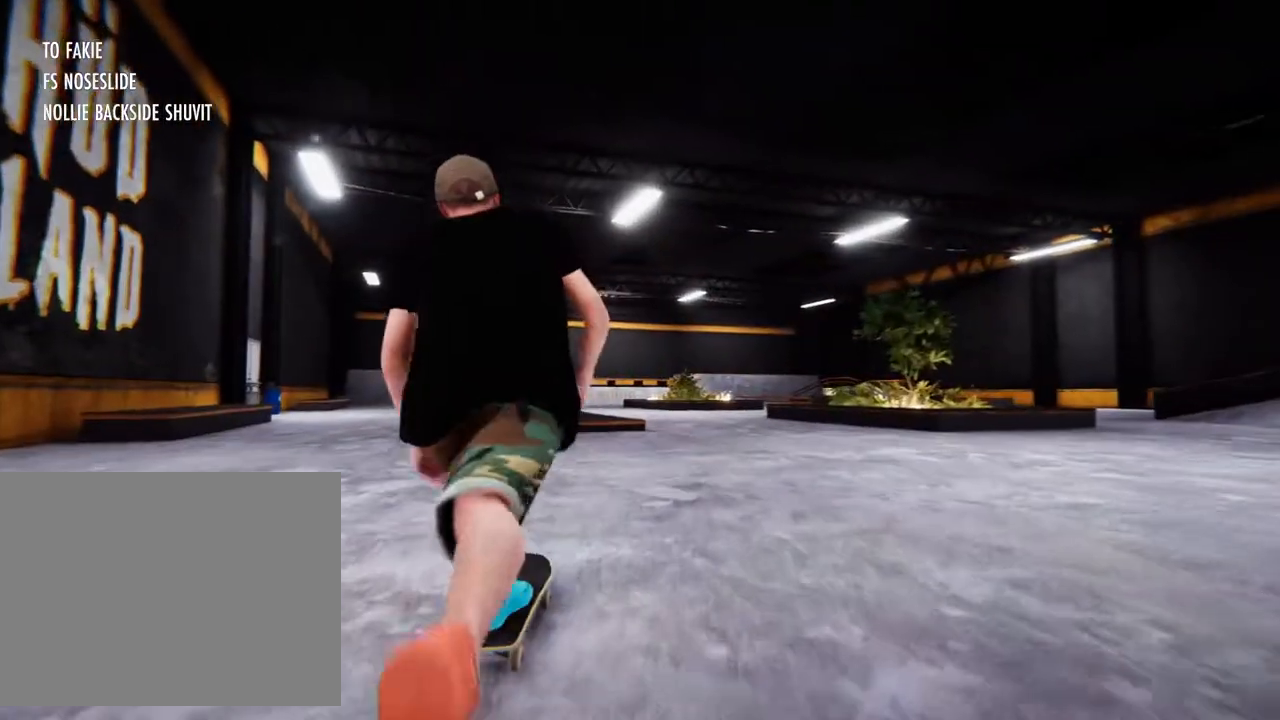
{"dt_ms": 500, "buttons": ["CROSS"], "left_stick": "right", "right_stick": "center", "events": [[100, "left_stick", "right"], [117, "CROSS", "up"], [183, "CROSS", "down"], [317, "CROSS", "up"], [417, "CROSS", "down"]]}
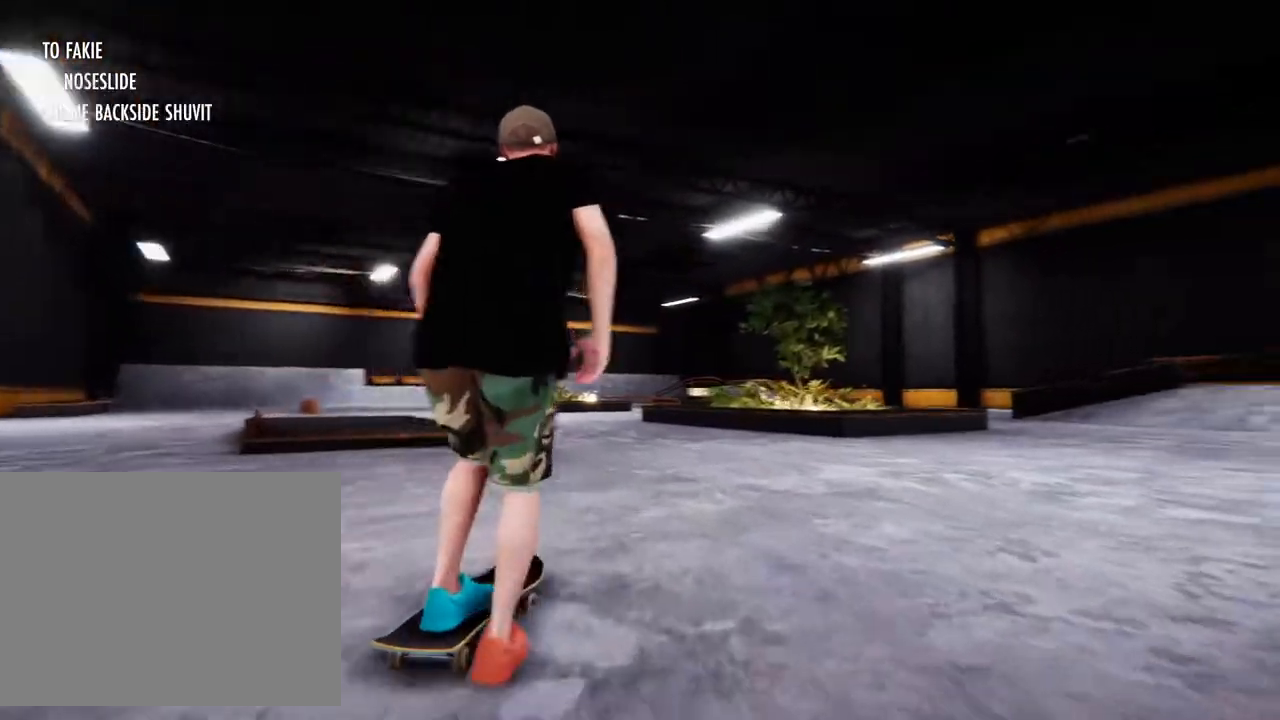
{"dt_ms": 500, "buttons": [], "left_stick": "center", "right_stick": "center", "events": [[17, "CROSS", "up"], [150, "CROSS", "down"], [250, "CROSS", "up"], [267, "left_stick", "center"], [333, "CROSS", "down"], [467, "CROSS", "up"]]}
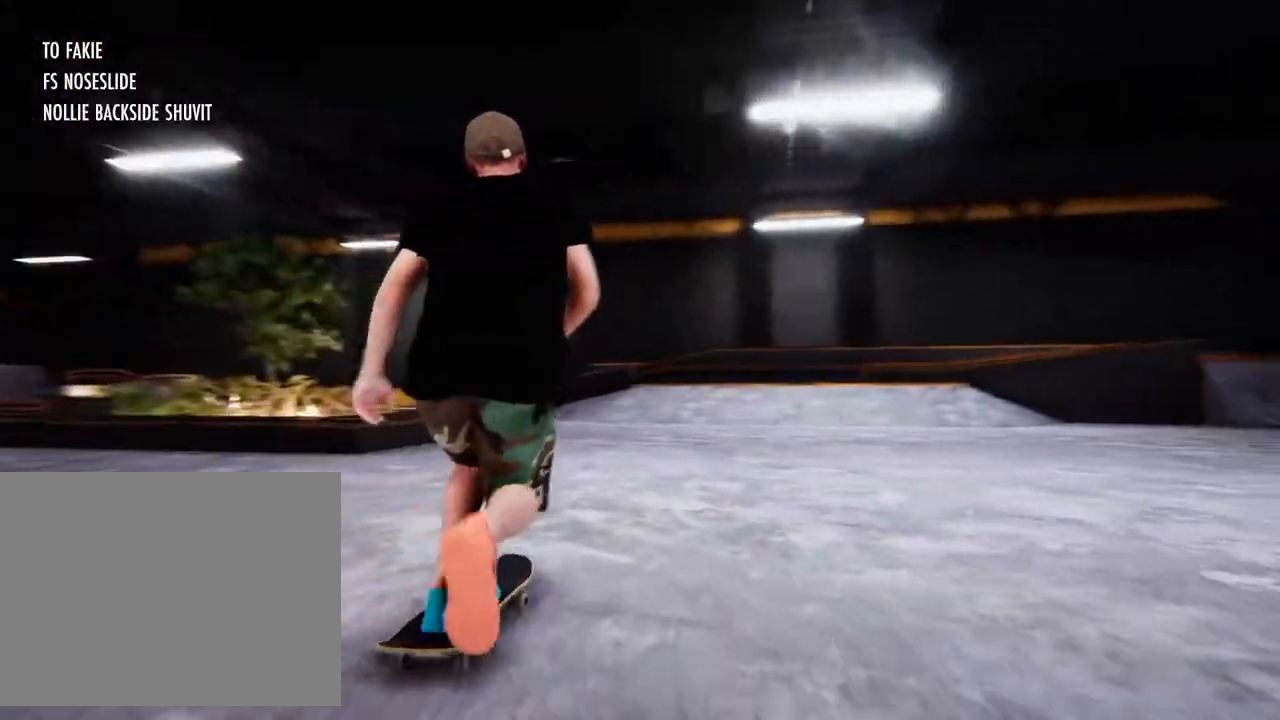
{"dt_ms": 1000, "buttons": ["CROSS"], "left_stick": "right", "right_stick": "center"}
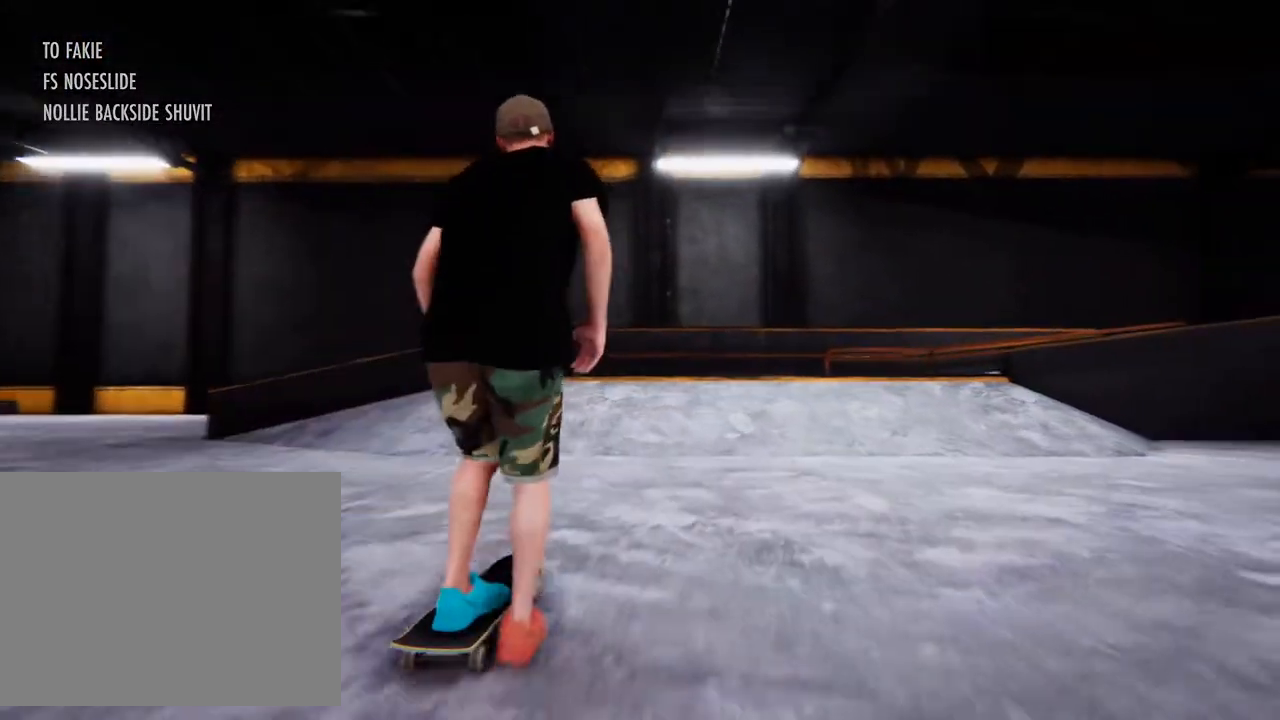
{"dt_ms": 500, "buttons": [], "left_stick": "center", "right_stick": "center", "events": [[83, "CROSS", "up"], [167, "left_stick", "center"], [267, "left_stick", "right"], [367, "left_stick", "center"]]}